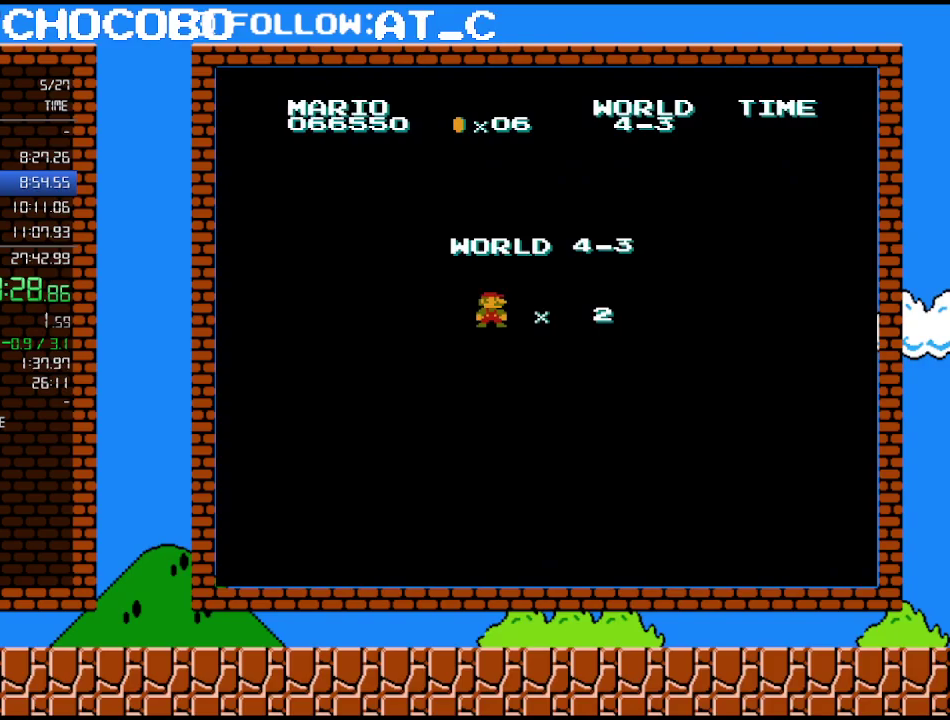
Gameplay with a controller (Nintendo layout); each line is a JSON object with the inputs held at the frame after it. "events" lists button and stick changes between this image and that frame as [ms after this image, input, new state], when the widget could be followed in between. Not read: L3 R3.
{"buttons": ["B"], "events": [[83, "B", "down"]]}
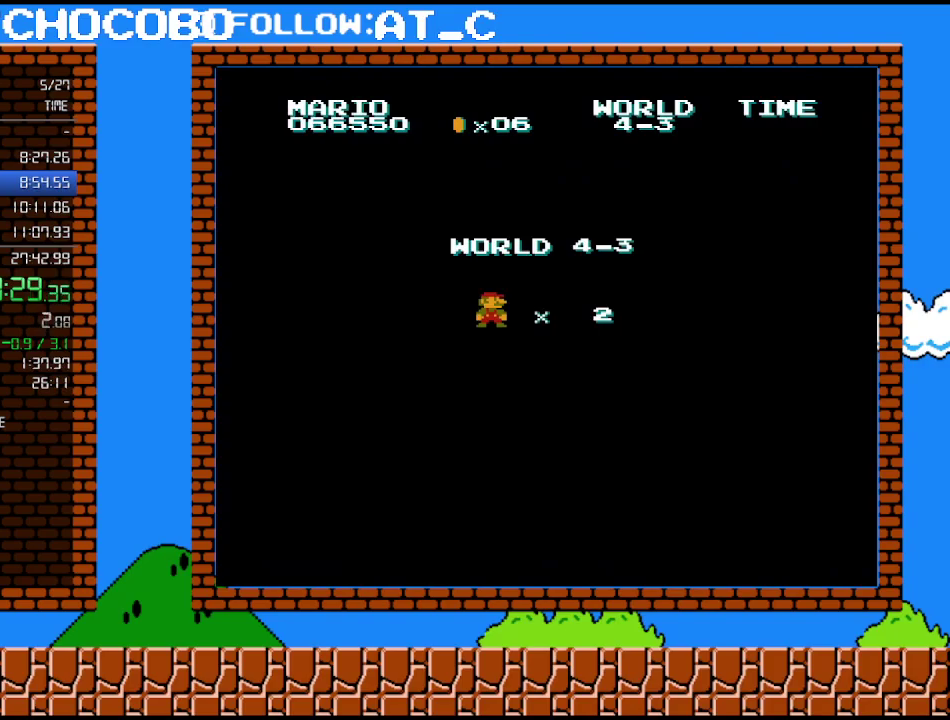
{"buttons": ["B", "DPAD_RIGHT"], "events": [[117, "DPAD_RIGHT", "down"]]}
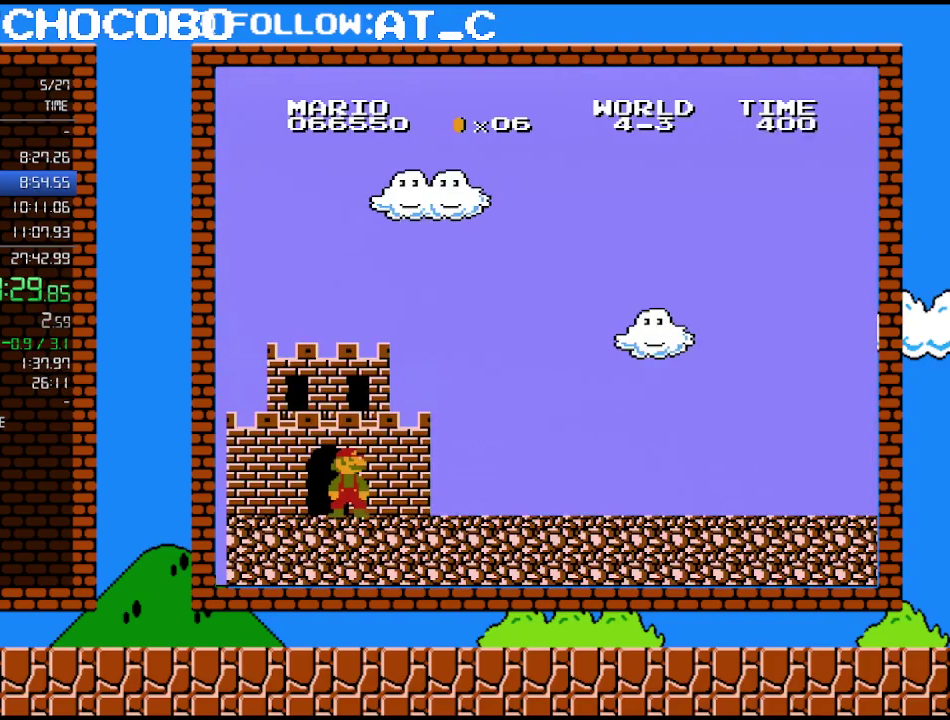
{"buttons": ["B", "DPAD_RIGHT"], "events": []}
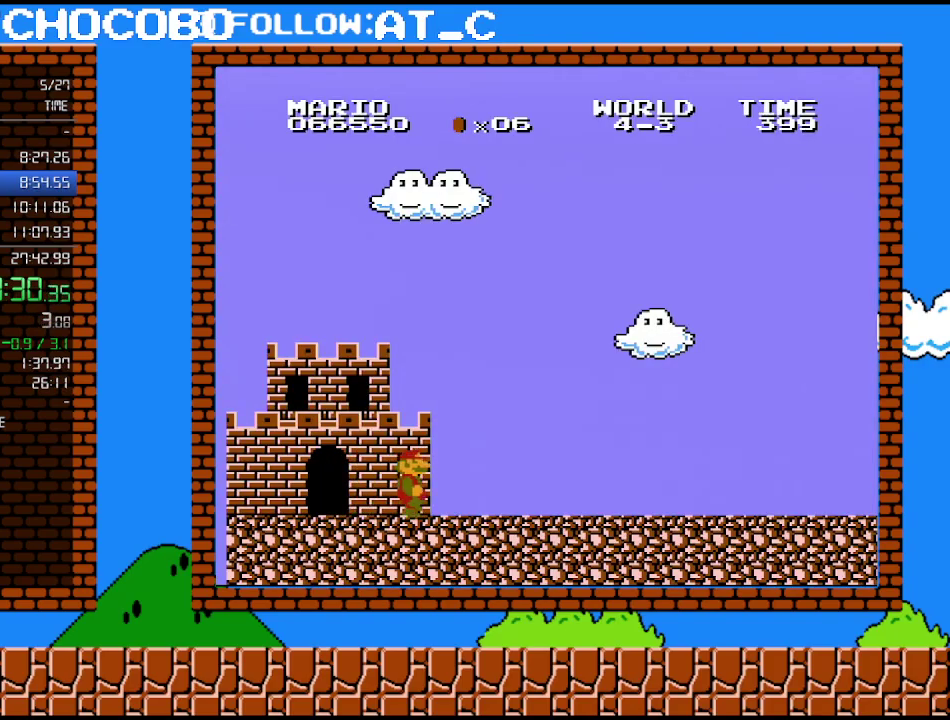
{"buttons": ["B", "DPAD_RIGHT"], "events": []}
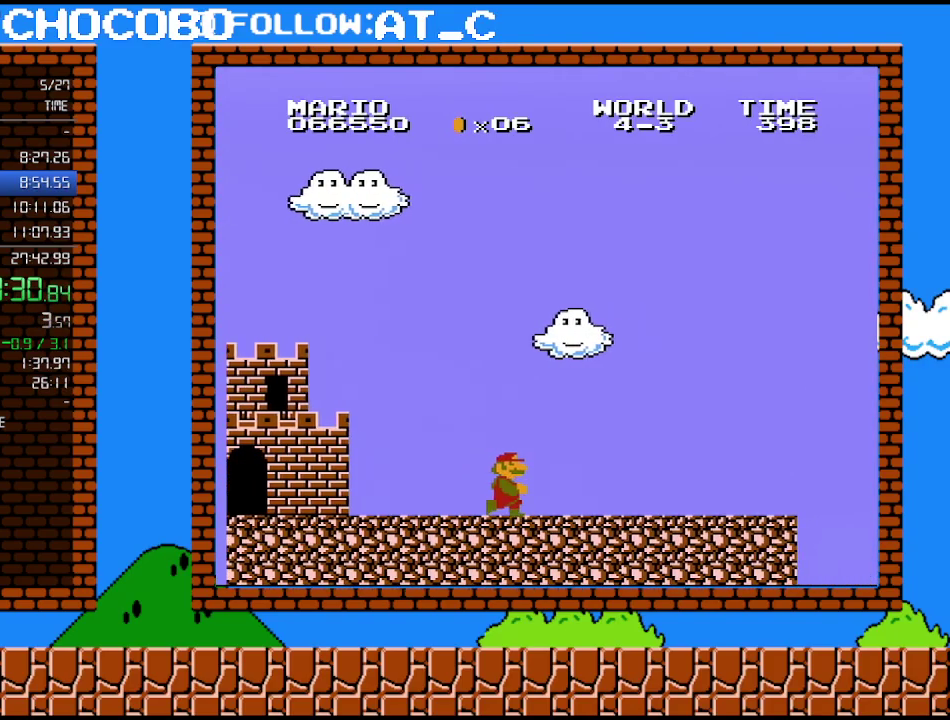
{"buttons": ["B", "DPAD_RIGHT"], "events": []}
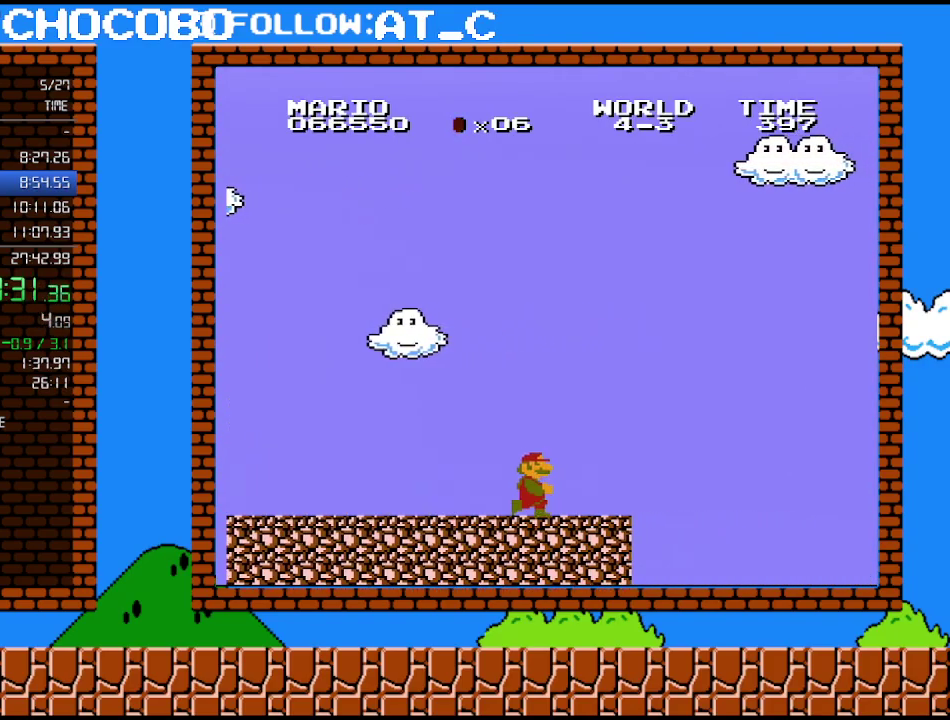
{"buttons": ["A", "B", "DPAD_RIGHT"], "events": [[433, "A", "down"]]}
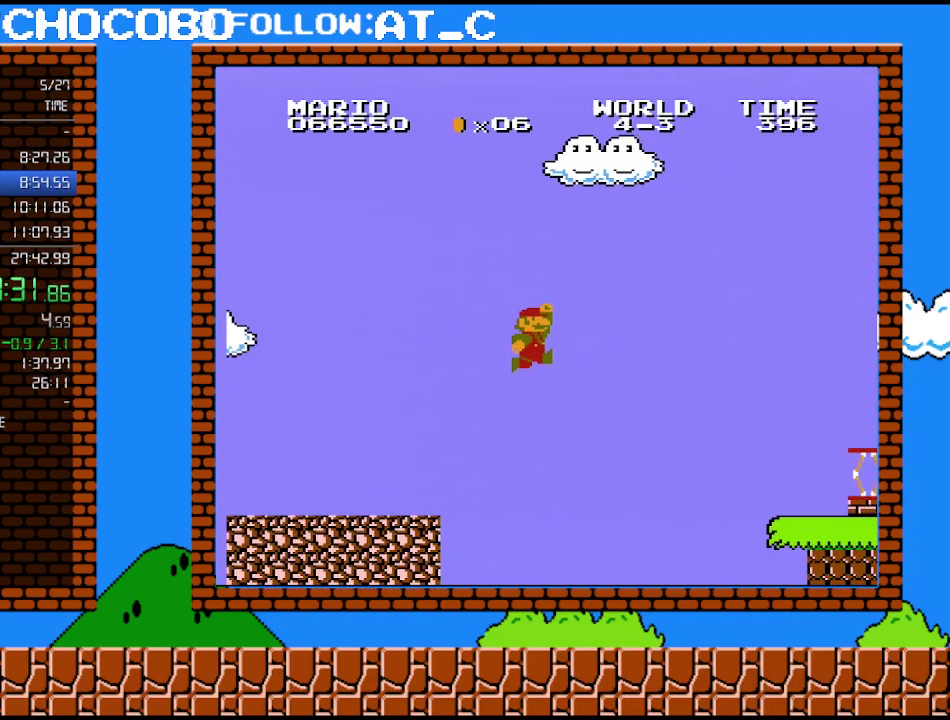
{"buttons": ["A", "B", "DPAD_RIGHT"], "events": []}
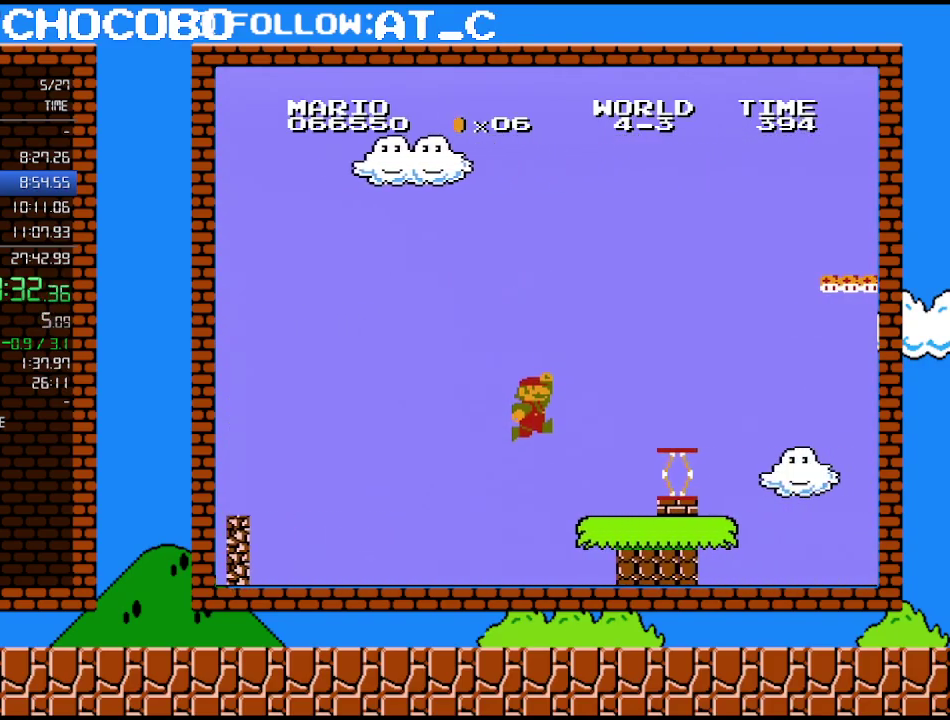
{"buttons": ["A", "B"], "events": [[17, "A", "up"], [267, "DPAD_LEFT", "down"], [267, "DPAD_RIGHT", "up"], [450, "A", "down"], [450, "DPAD_LEFT", "up"]]}
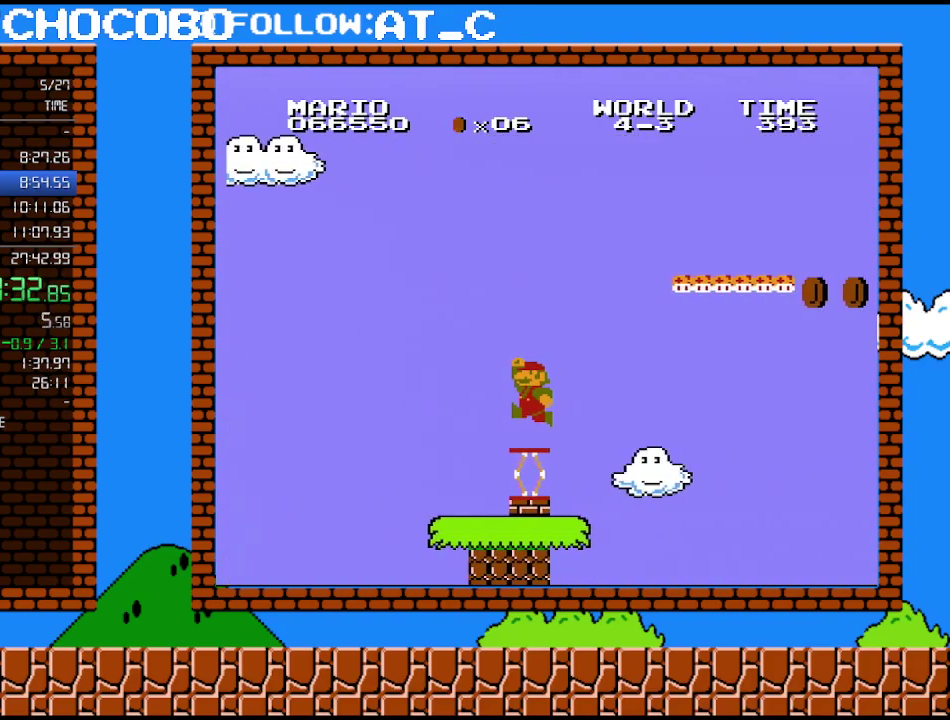
{"buttons": ["A", "B", "DPAD_UP", "DPAD_RIGHT"], "events": [[50, "A", "up"], [267, "DPAD_RIGHT", "down"], [400, "A", "down"], [400, "DPAD_UP", "down"]]}
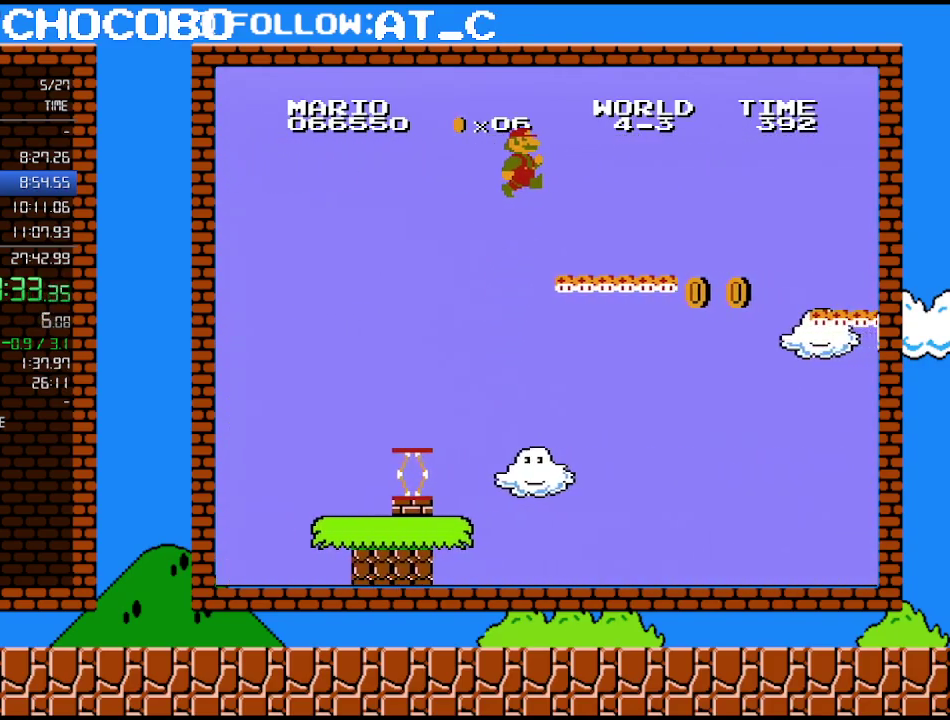
{"buttons": ["B", "DPAD_RIGHT"], "events": [[117, "DPAD_UP", "up"], [483, "A", "up"]]}
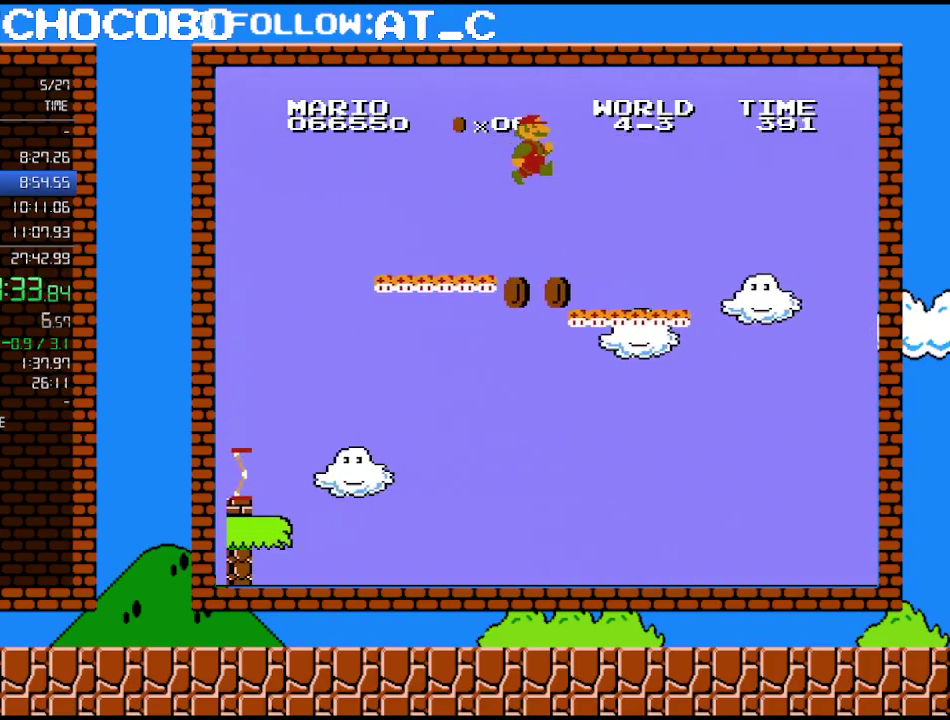
{"buttons": ["B", "DPAD_RIGHT"], "events": []}
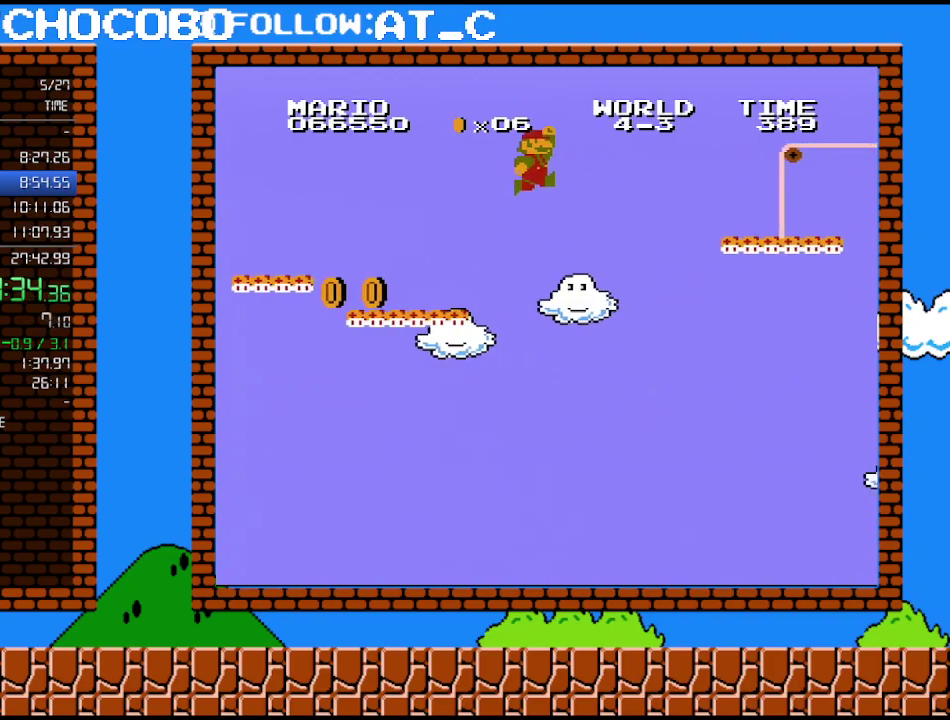
{"buttons": ["B", "DPAD_RIGHT"], "events": [[17, "A", "down"], [150, "DPAD_UP", "down"], [267, "DPAD_UP", "up"], [483, "A", "up"]]}
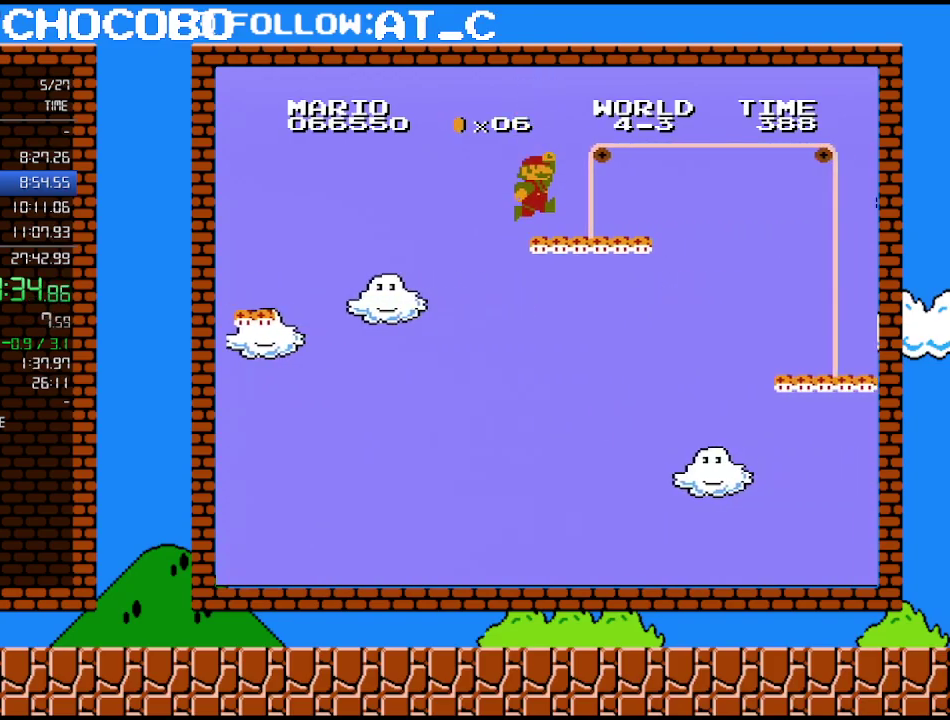
{"buttons": ["B", "DPAD_RIGHT"], "events": [[333, "A", "down"], [417, "A", "up"]]}
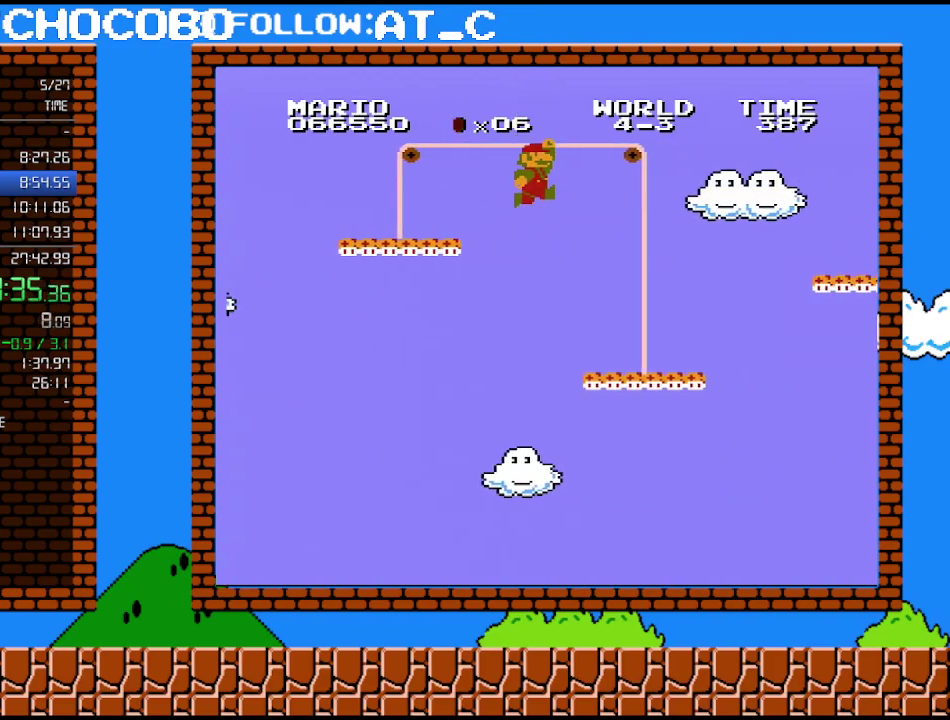
{"buttons": ["B", "DPAD_RIGHT"], "events": []}
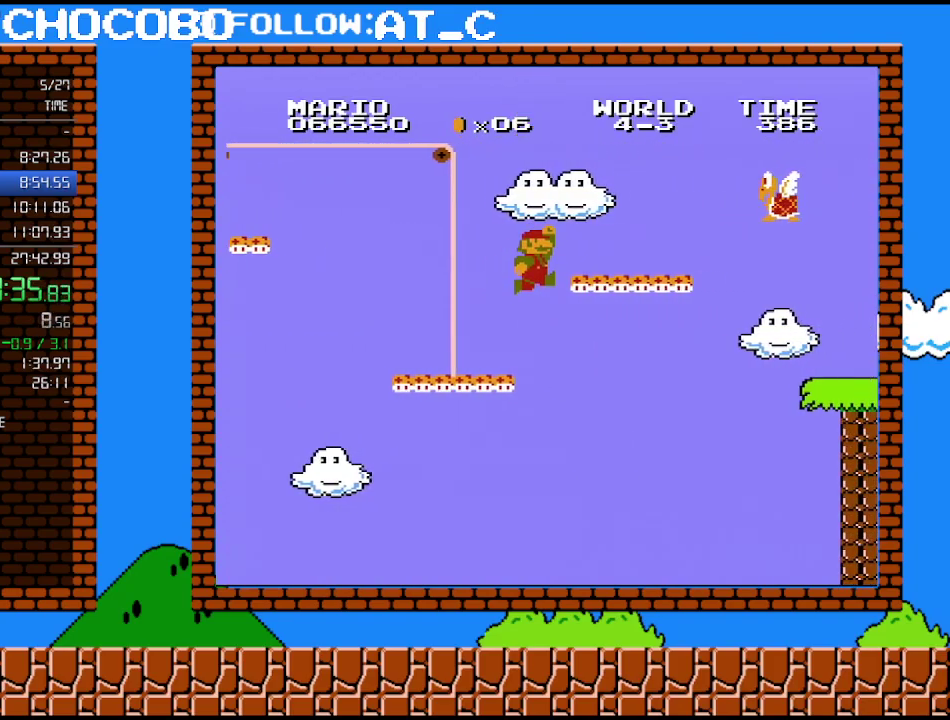
{"buttons": ["A", "B", "DPAD_RIGHT"], "events": [[83, "A", "down"], [233, "A", "up"], [483, "A", "down"]]}
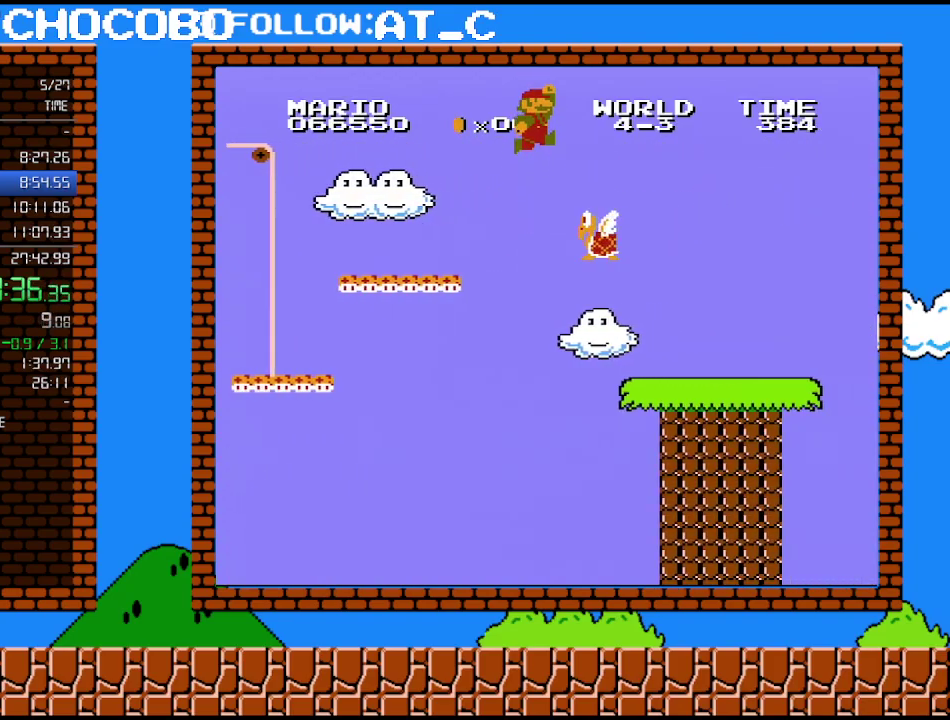
{"buttons": ["B", "DPAD_RIGHT"], "events": [[233, "A", "up"]]}
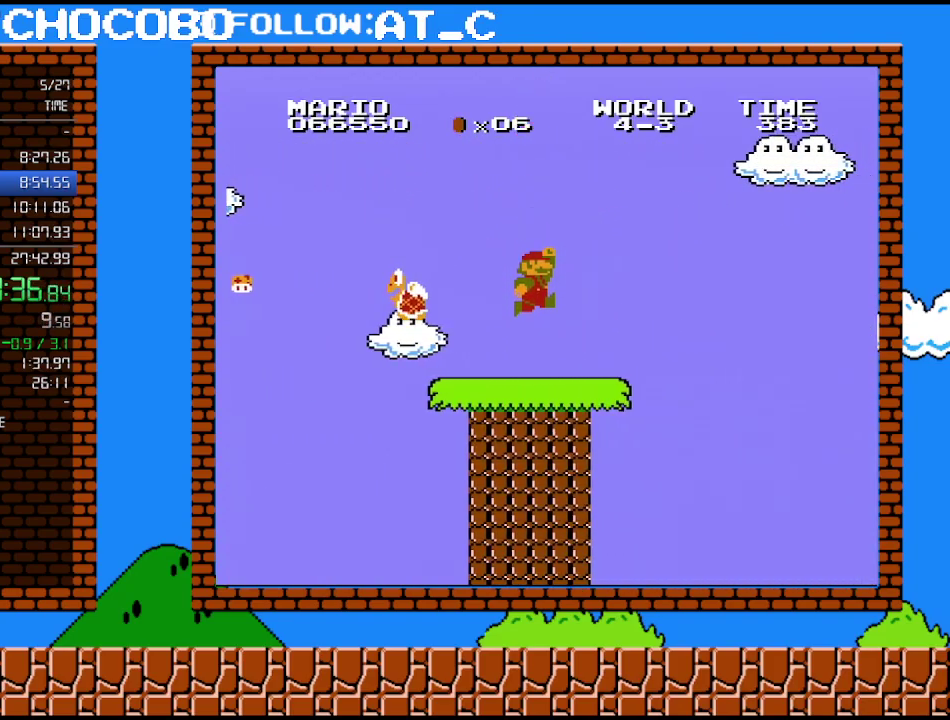
{"buttons": ["B", "DPAD_RIGHT"], "events": []}
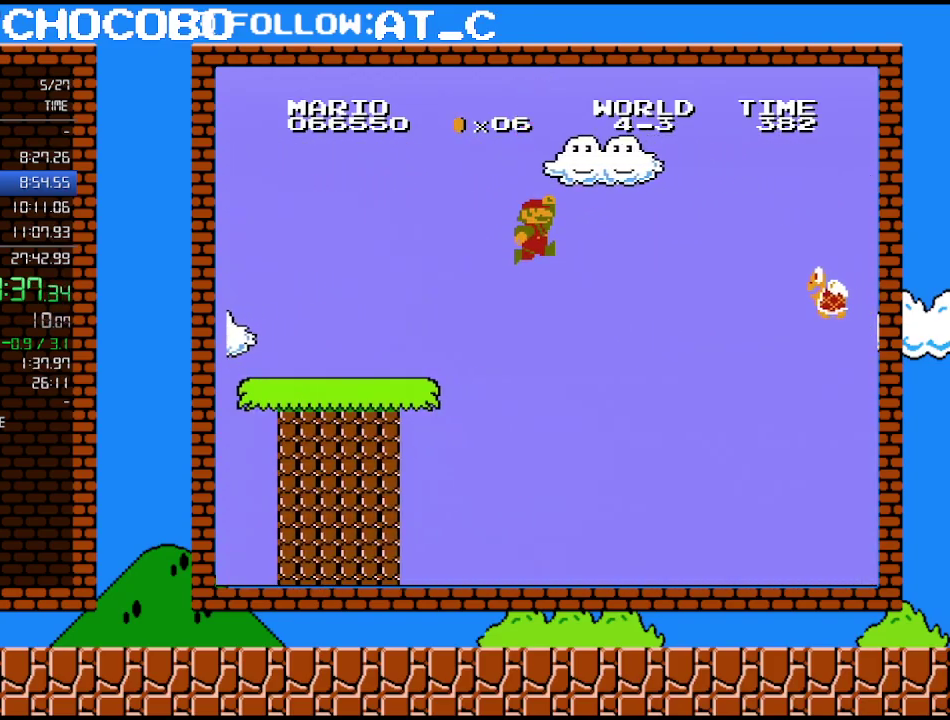
{"buttons": ["A", "B", "DPAD_RIGHT"], "events": [[17, "A", "down"], [83, "DPAD_UP", "down"], [433, "DPAD_UP", "up"]]}
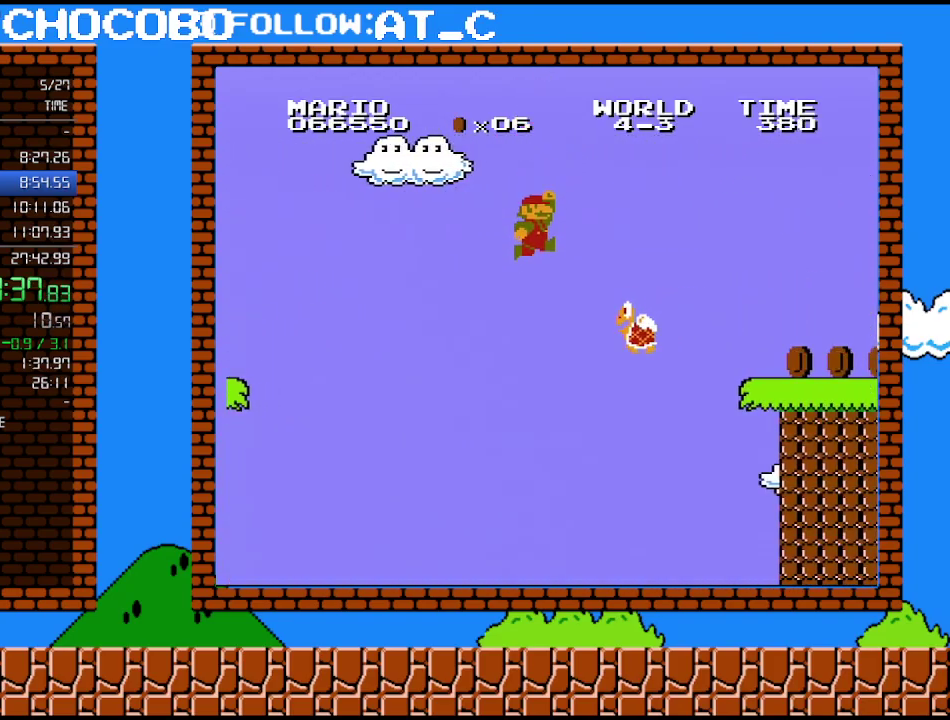
{"buttons": ["A", "B", "DPAD_RIGHT"], "events": []}
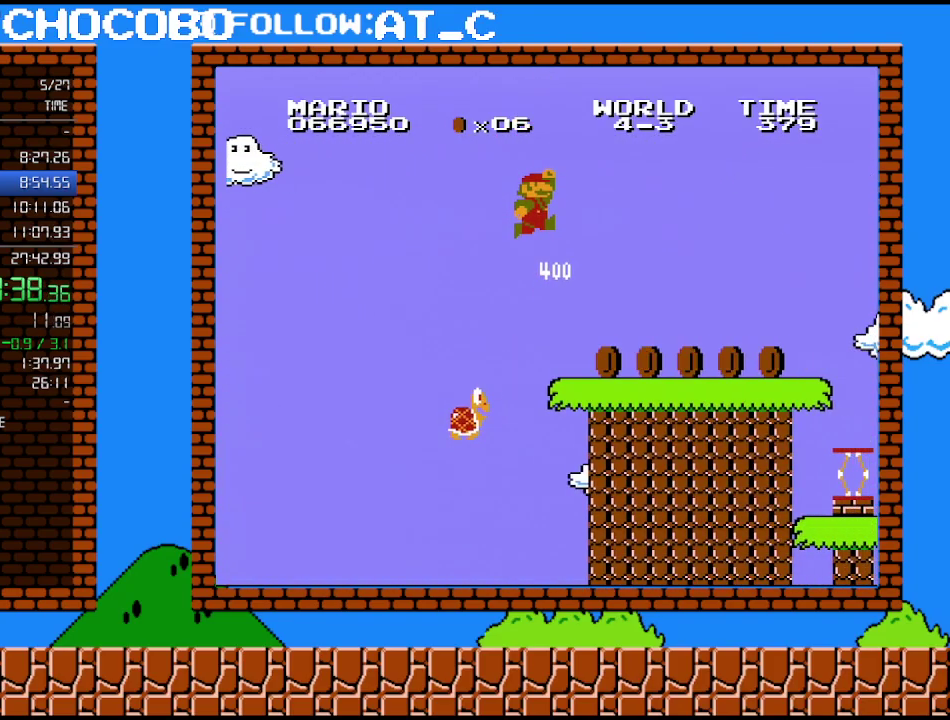
{"buttons": ["B", "DPAD_RIGHT"], "events": [[17, "A", "up"]]}
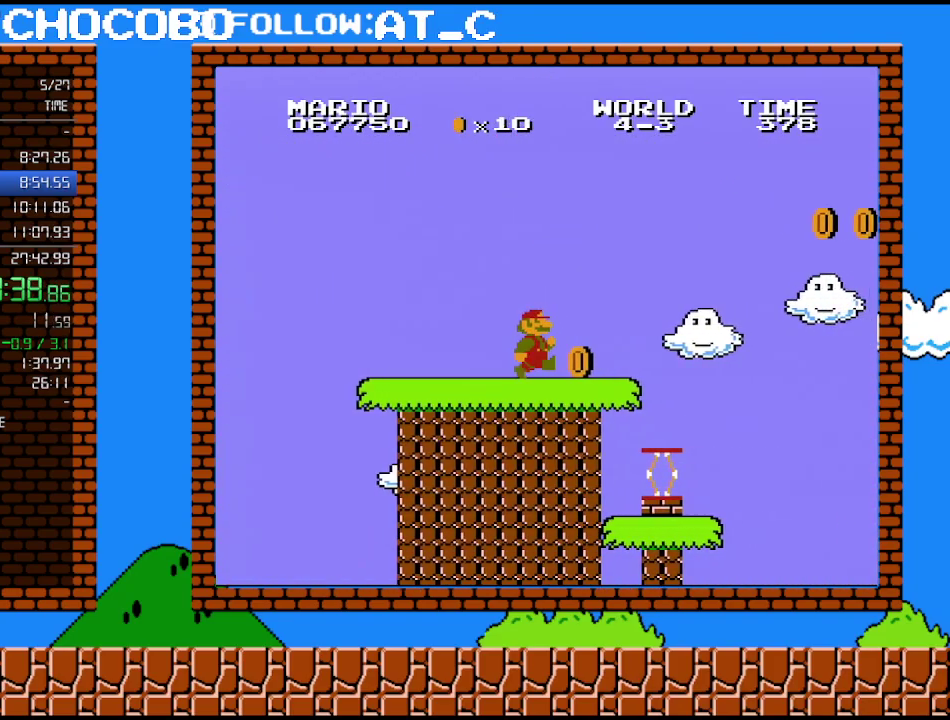
{"buttons": ["A", "B", "DPAD_RIGHT"], "events": [[400, "A", "down"]]}
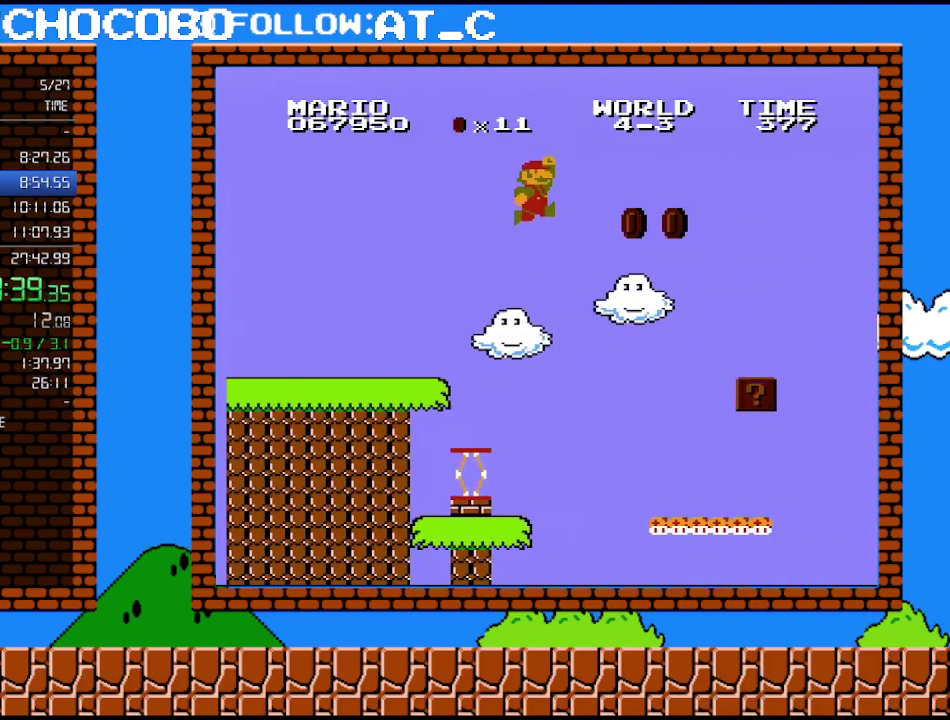
{"buttons": ["B", "DPAD_RIGHT"], "events": [[450, "A", "up"]]}